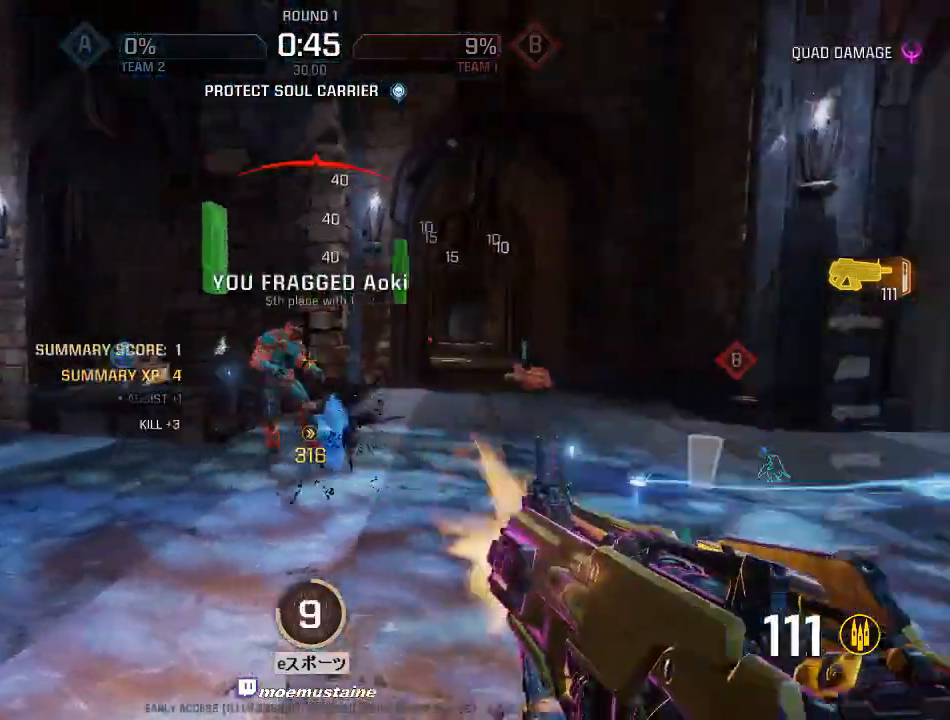
Gameplay with keyboard and mouse; each line is a JSON object with the keys and mouse buttons held at the frame after it. "events" lists presses ("down") and releases ("up") of "a", "caps_lock", "d", "e", "f", "q", "r", "s", "shift", "space", "tab", "w", "mouse_left", "mouse_wheel", "mouse_right", "mouse_mb4" and "mouse_mb5" between this image and that frame as [ms after this image, input, new state], when the widget could be followed in between. "mouse_left", "mouse_wheel", "mouse_right", "mouse_mb4", "mouse_mb5" = the "left", "wheel", "right", "mb4", "mb5" buttons of the "mouse" list. No other keys are recorded. "wheel" means that the mouse wheel is clicked or scrolled. Mouse movement is not recorded.
{"keys": ["d", "w"], "mouse": [], "events": [[150, "w", "down"], [233, "a", "up"], [300, "mouse_left", "up"], [350, "d", "down"]]}
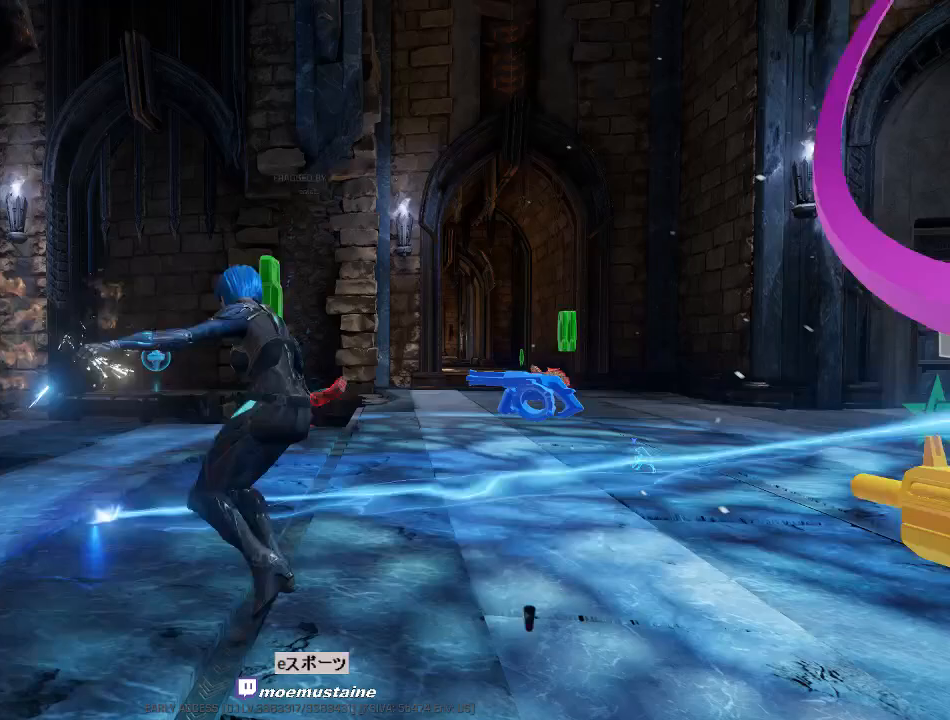
{"keys": [], "mouse": [], "events": [[17, "mouse_right", "down"], [100, "mouse_right", "up"], [433, "d", "up"], [450, "w", "up"]]}
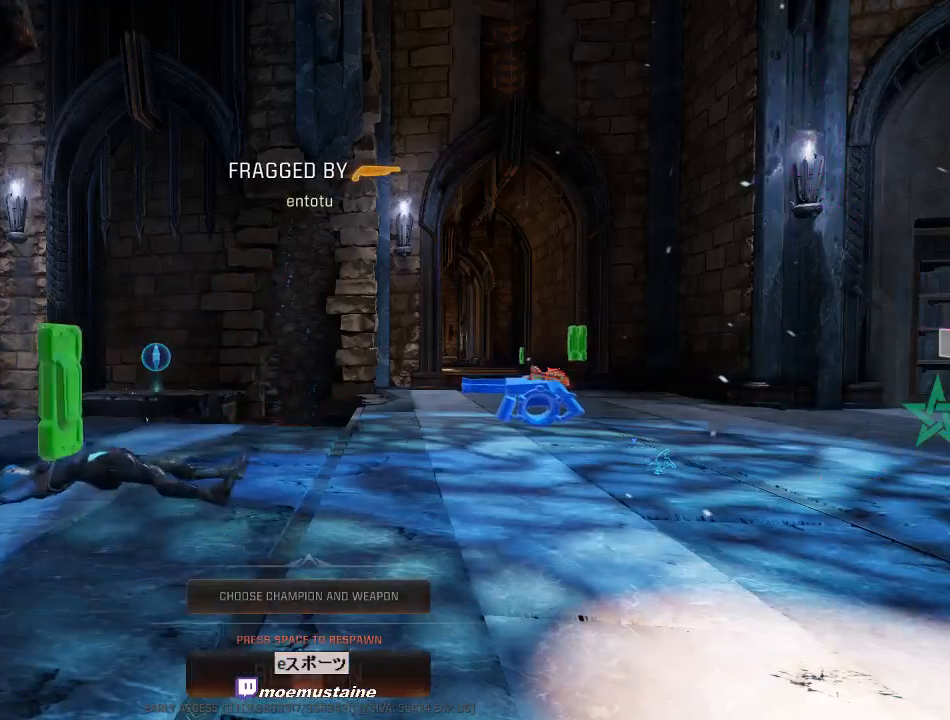
{"keys": [], "mouse": [], "events": []}
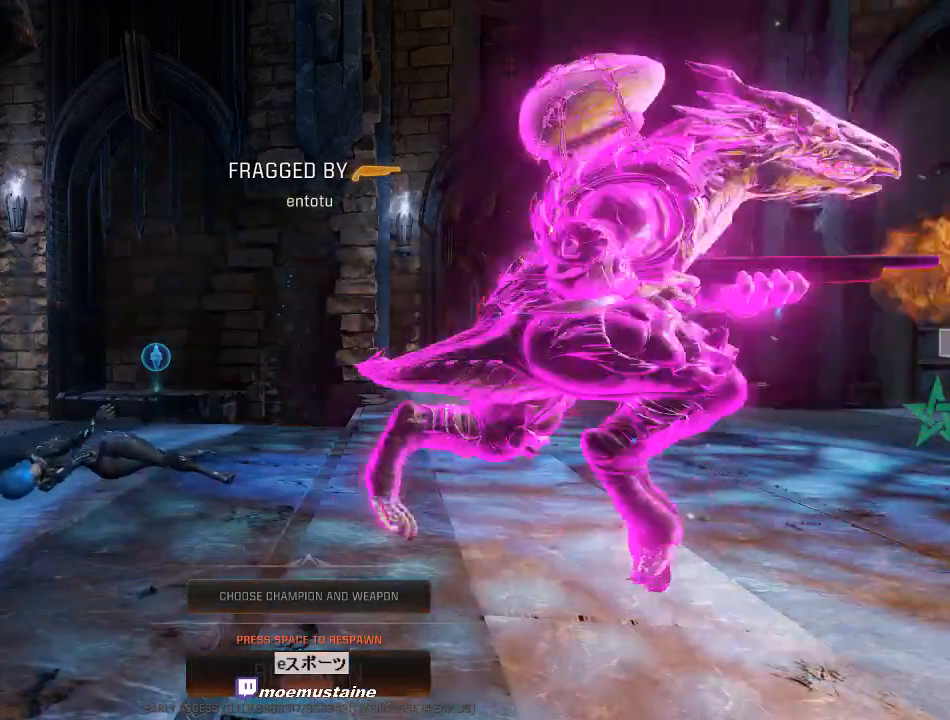
{"keys": [], "mouse": [], "events": []}
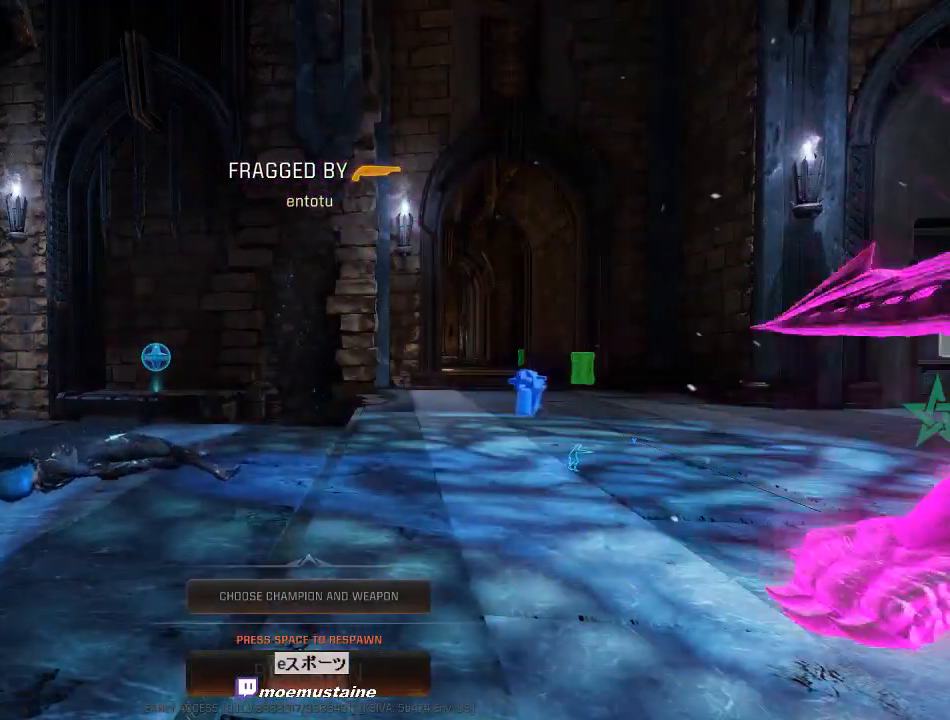
{"keys": [], "mouse": [], "events": []}
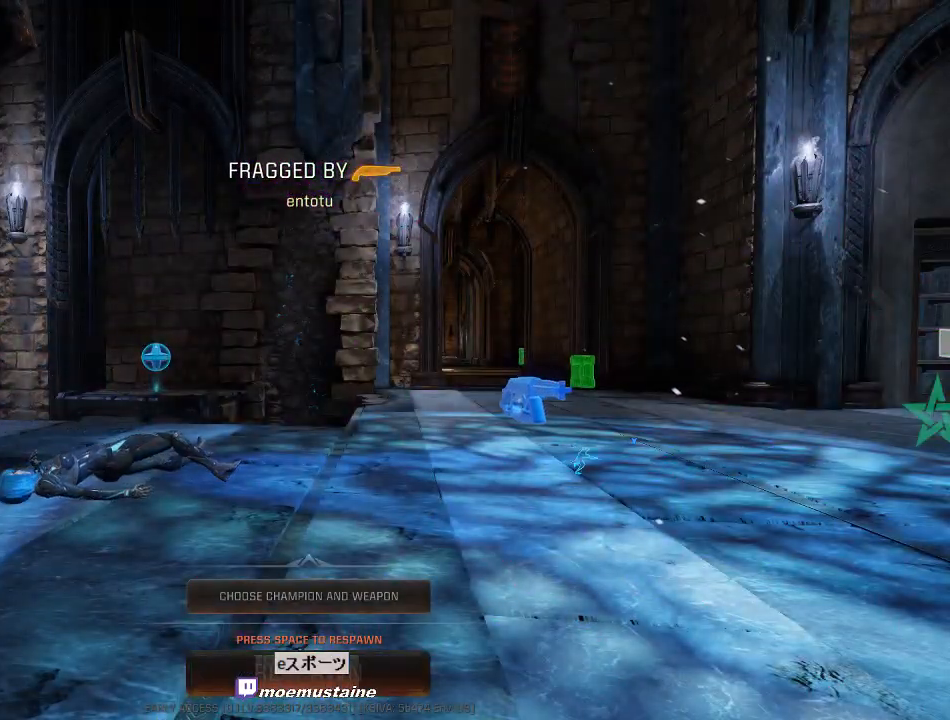
{"keys": [], "mouse": [], "events": []}
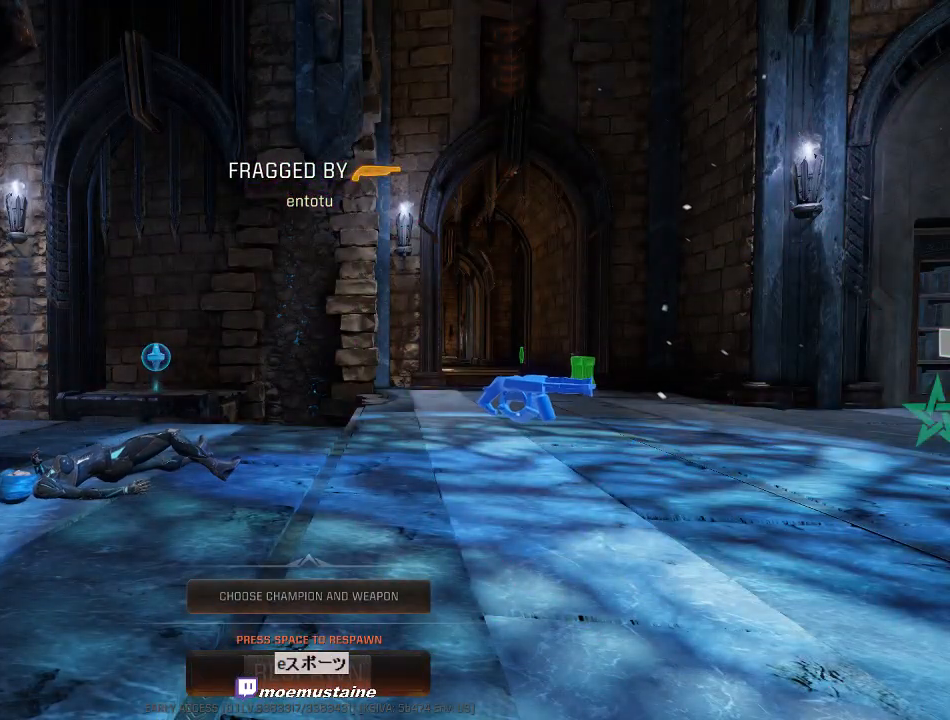
{"keys": [], "mouse": [], "events": []}
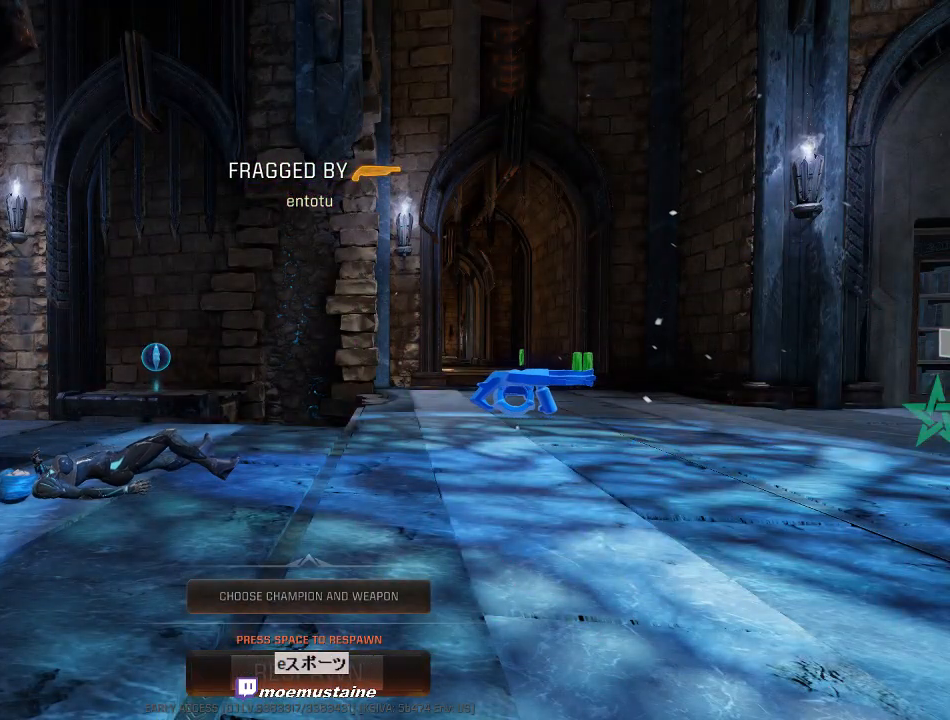
{"keys": [], "mouse": [], "events": []}
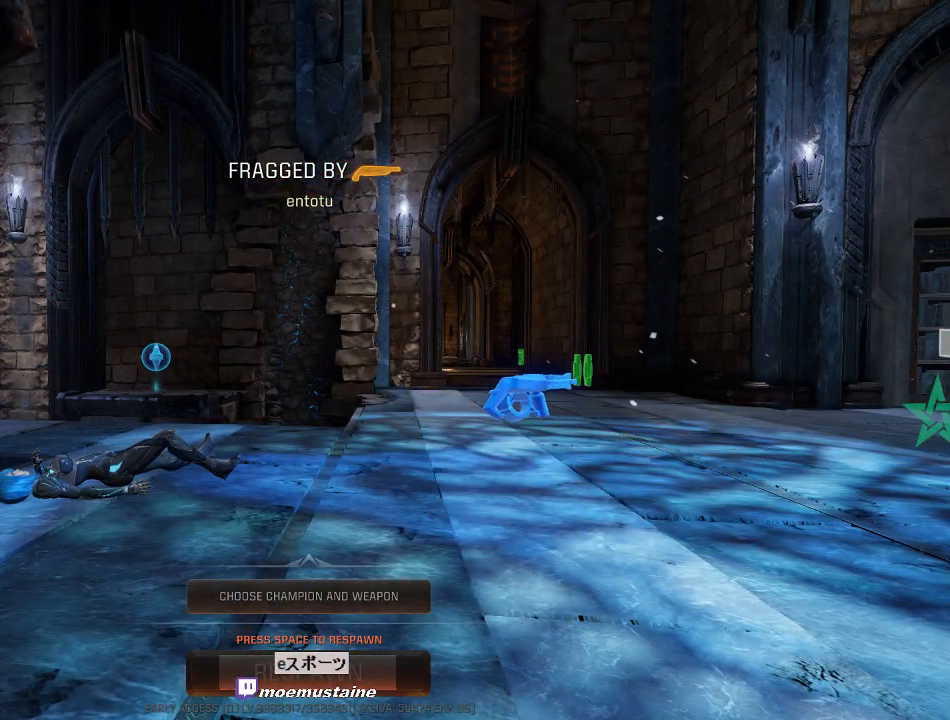
{"keys": [], "mouse": [], "events": [[317, "space", "down"], [483, "space", "up"]]}
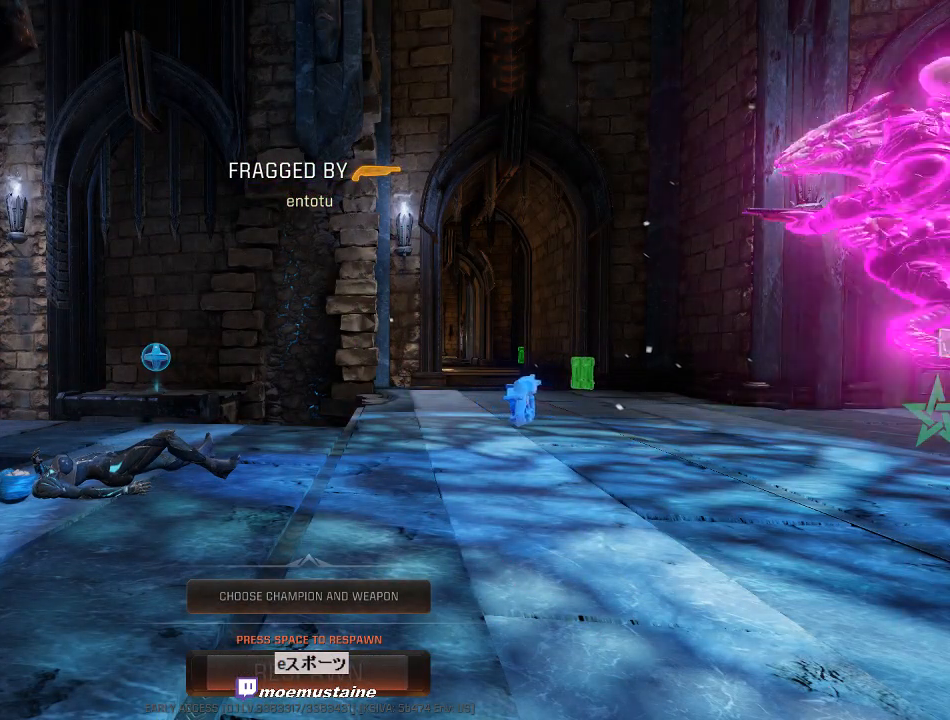
{"keys": [], "mouse": [], "events": [[267, "space", "down"], [400, "space", "up"]]}
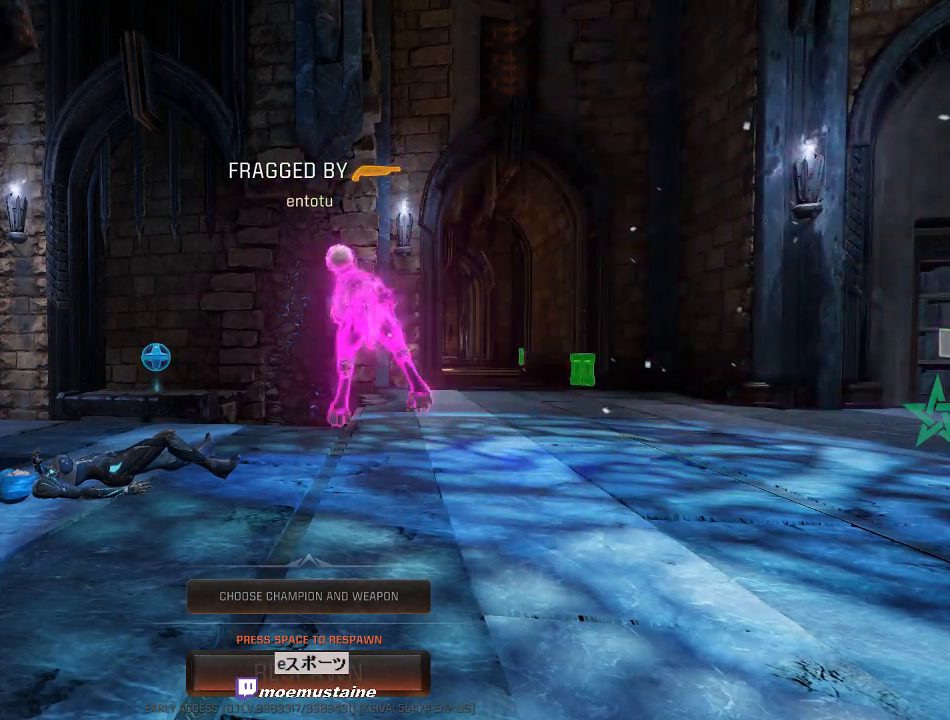
{"keys": ["w"], "mouse": [], "events": [[300, "w", "down"]]}
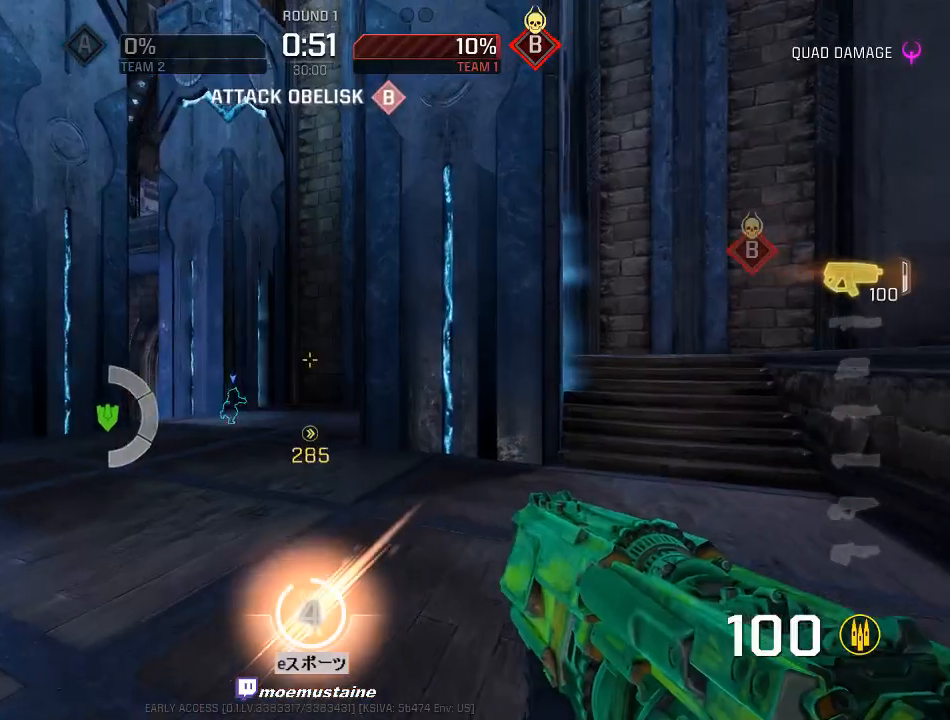
{"keys": ["a", "d", "w"], "mouse": [], "events": [[250, "a", "down"], [467, "d", "down"]]}
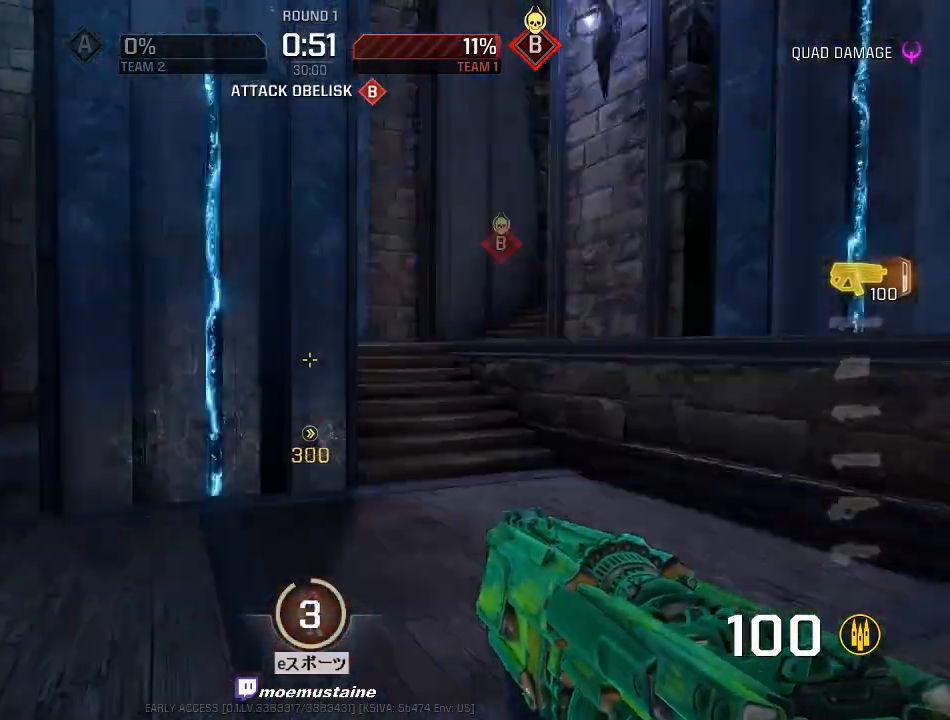
{"keys": ["d", "w"], "mouse": [], "events": [[17, "a", "up"], [200, "d", "up"], [283, "a", "down"], [400, "mouse_right", "down"], [467, "d", "down"], [483, "a", "up"], [500, "mouse_right", "up"]]}
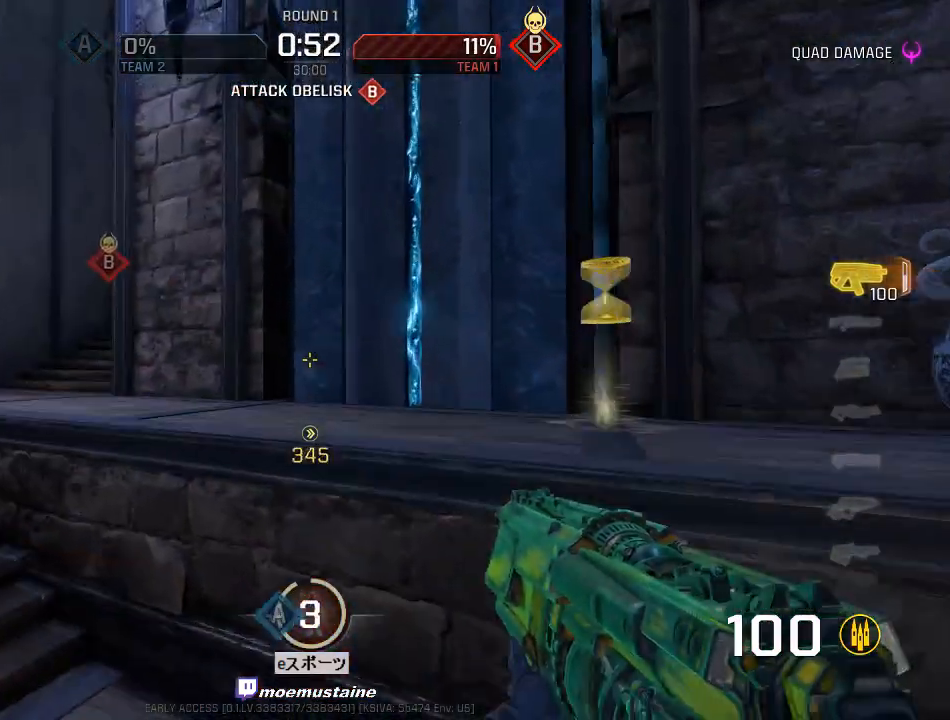
{"keys": ["d", "s"], "mouse": [], "events": [[283, "a", "down"], [283, "w", "up"], [317, "d", "up"], [383, "s", "down"], [417, "d", "down"], [433, "a", "up"]]}
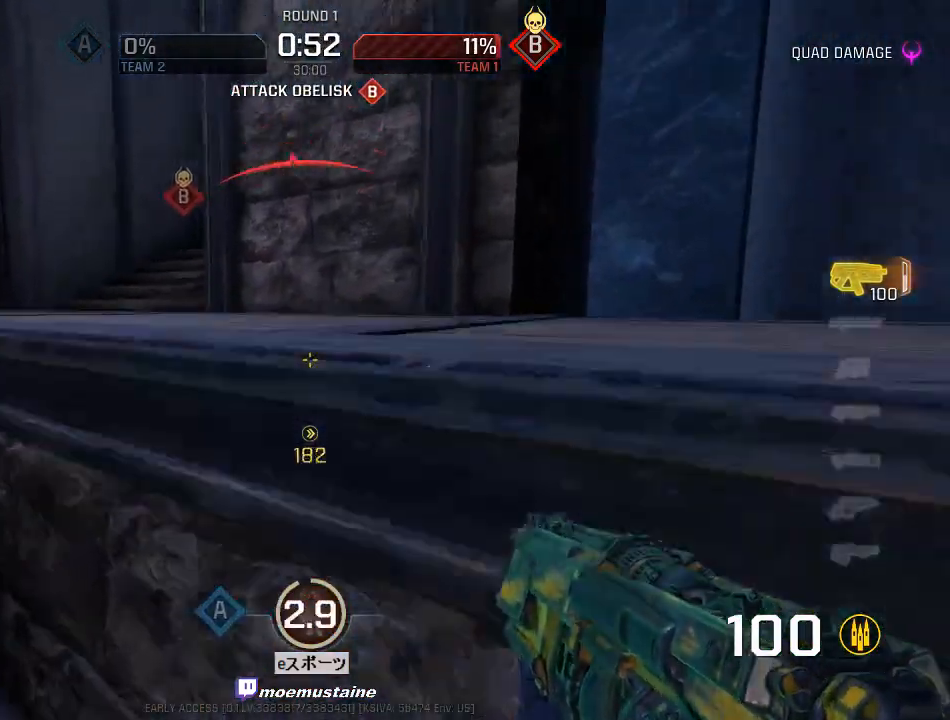
{"keys": ["d"], "mouse": [], "events": [[33, "s", "up"], [100, "w", "down"], [167, "w", "up"], [233, "a", "down"], [333, "a", "up"]]}
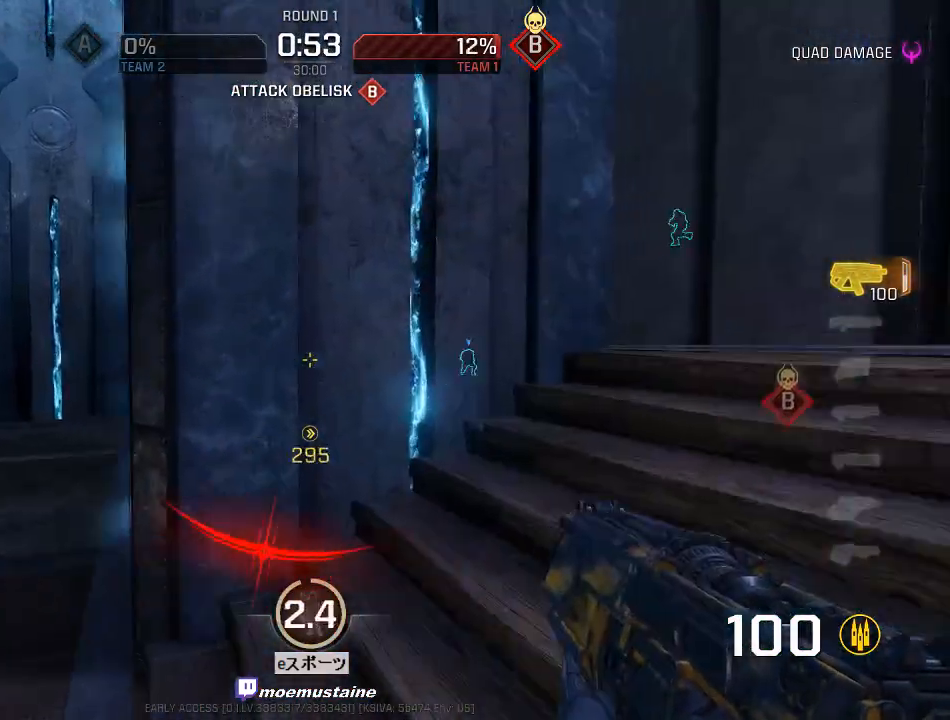
{"keys": ["a", "s"], "mouse": [], "events": [[117, "mouse_left", "down"], [200, "s", "down"], [317, "mouse_left", "up"], [350, "a", "down"], [383, "d", "up"]]}
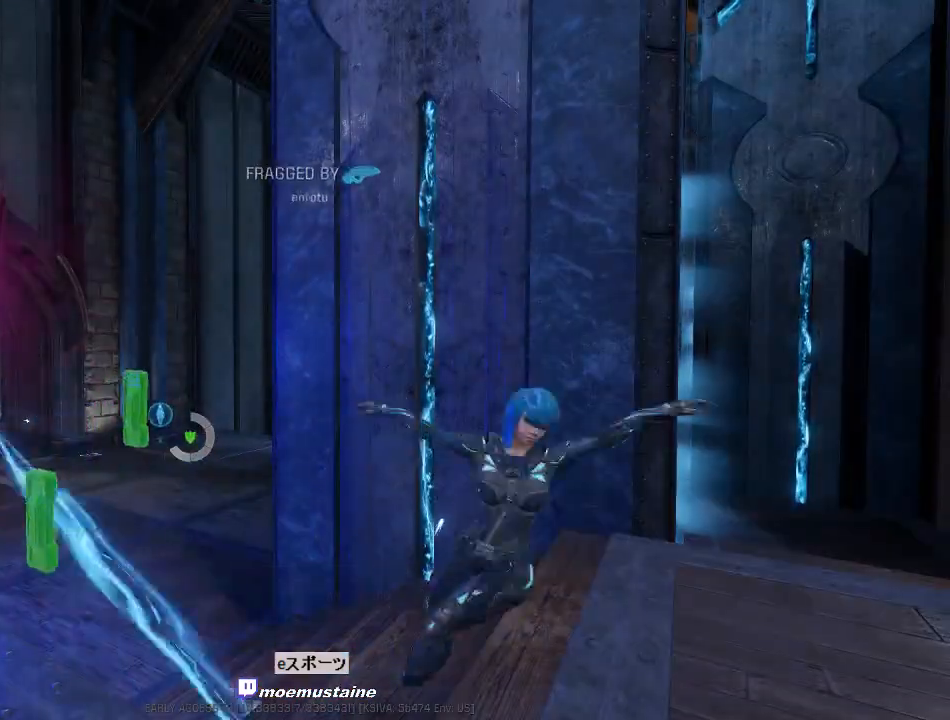
{"keys": [], "mouse": [], "events": [[17, "s", "up"], [183, "a", "up"]]}
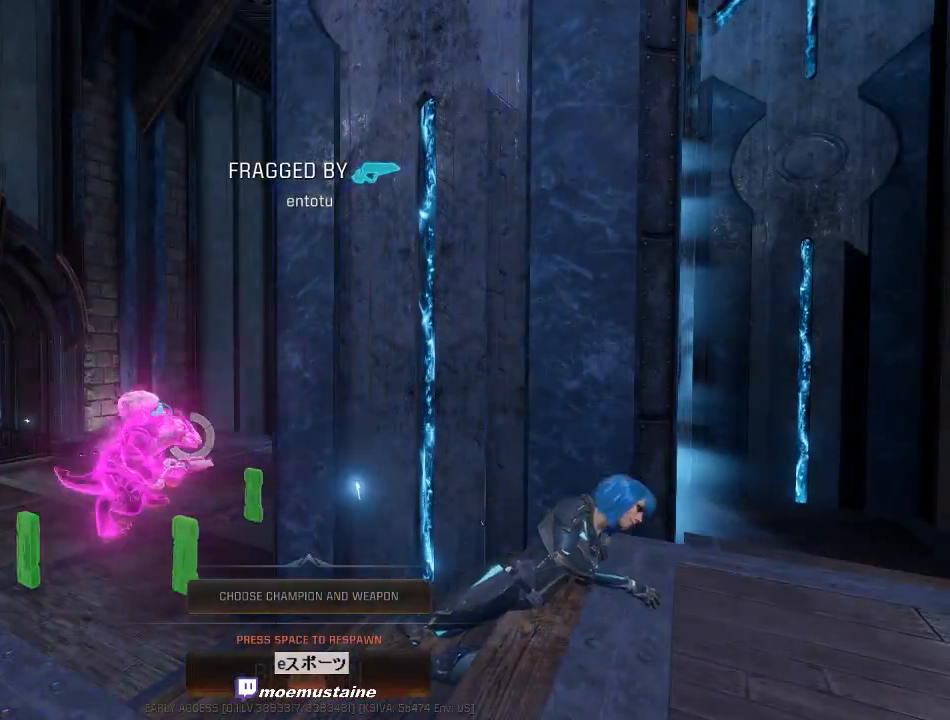
{"keys": [], "mouse": [], "events": []}
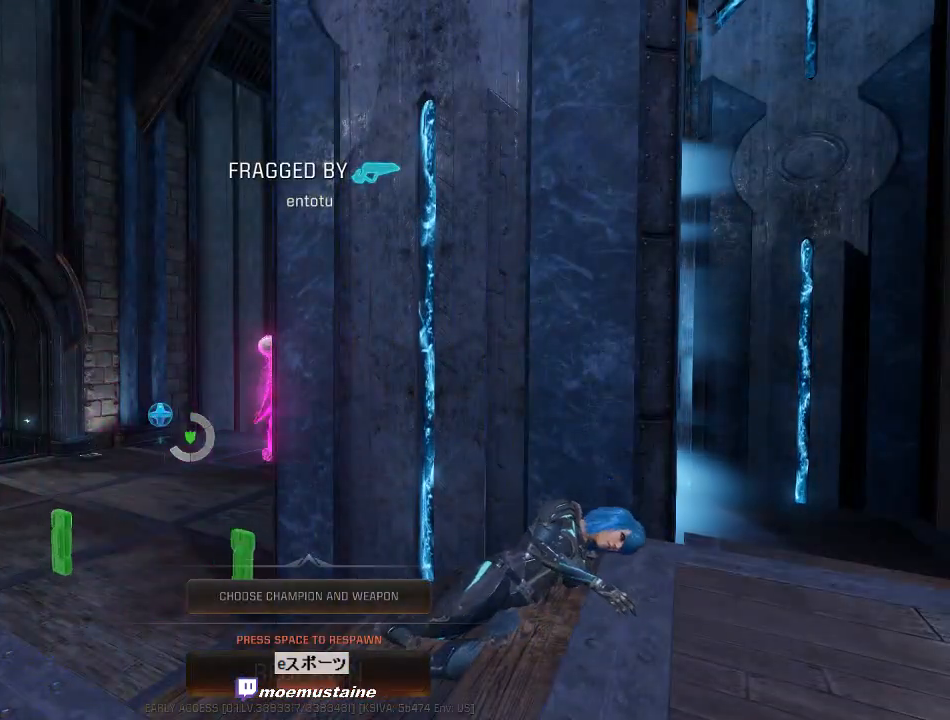
{"keys": [], "mouse": [], "events": []}
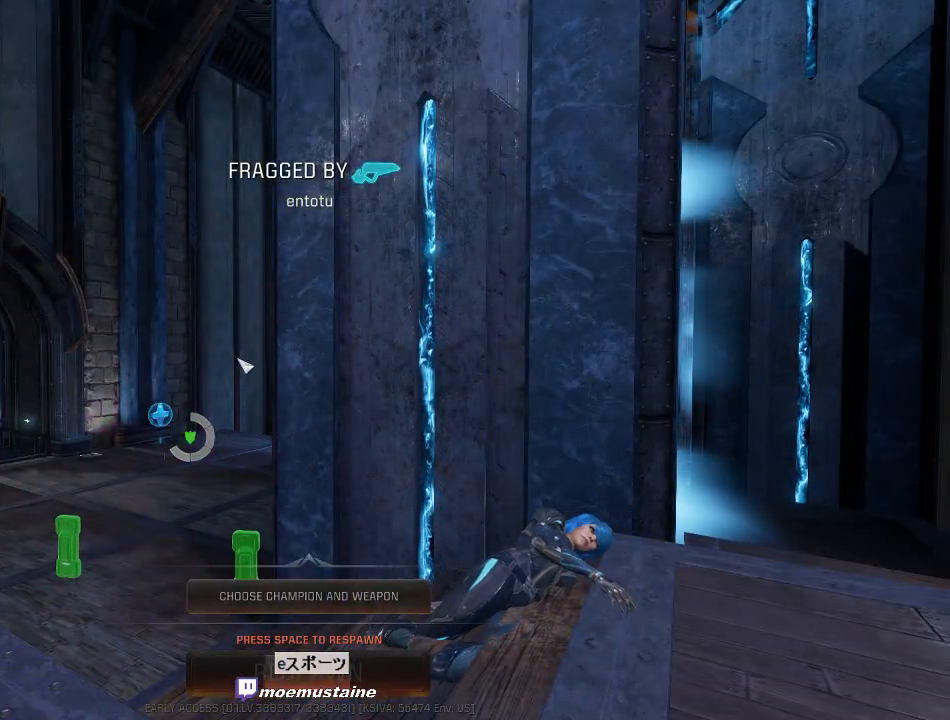
{"keys": [], "mouse": [], "events": []}
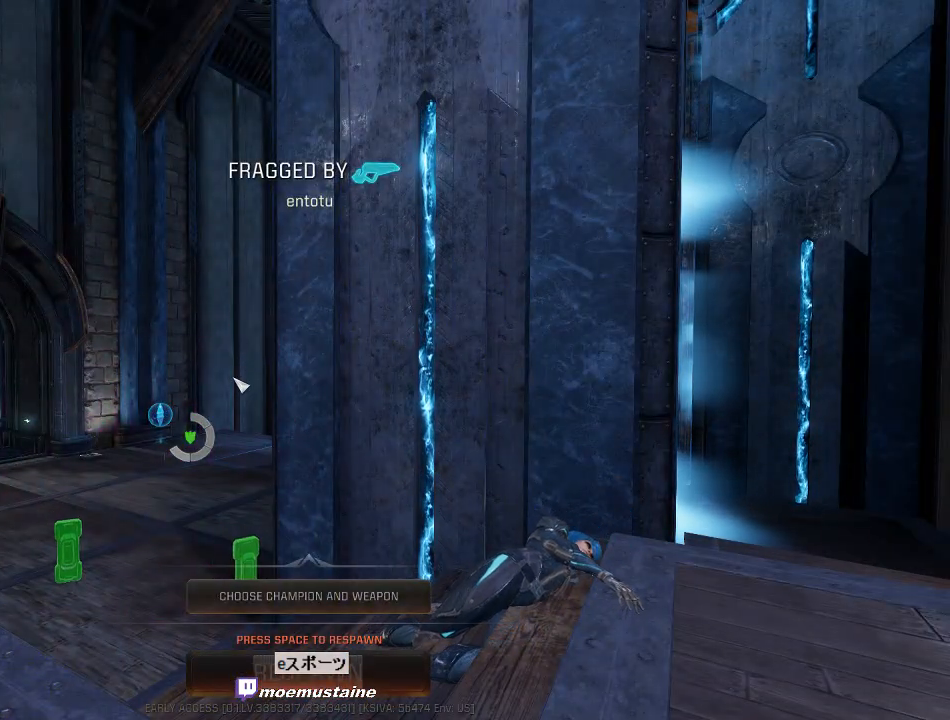
{"keys": [], "mouse": [], "events": []}
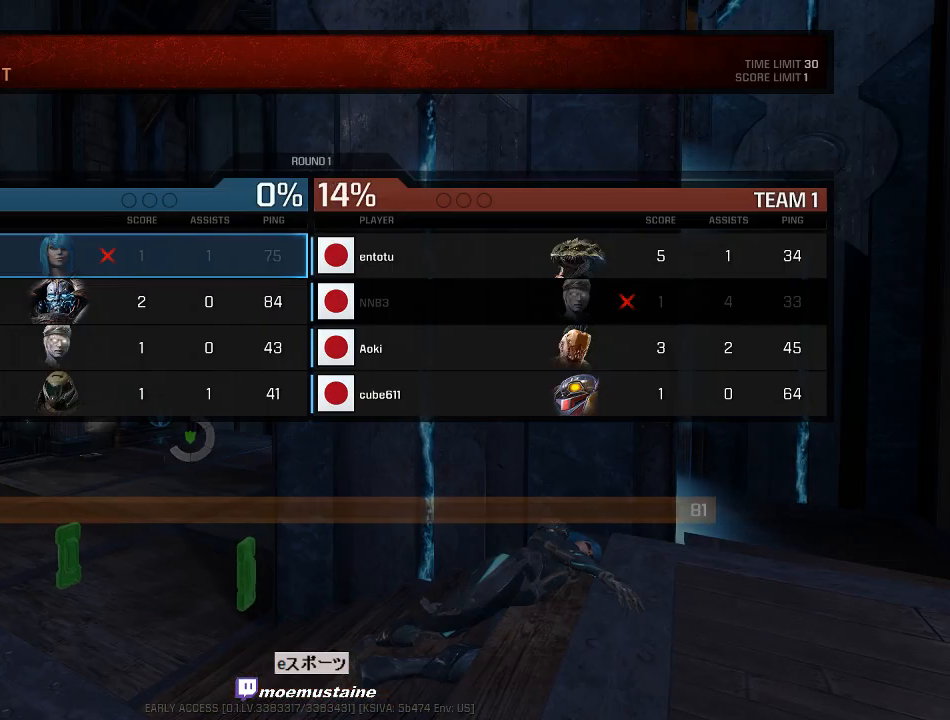
{"keys": [], "mouse": [], "events": []}
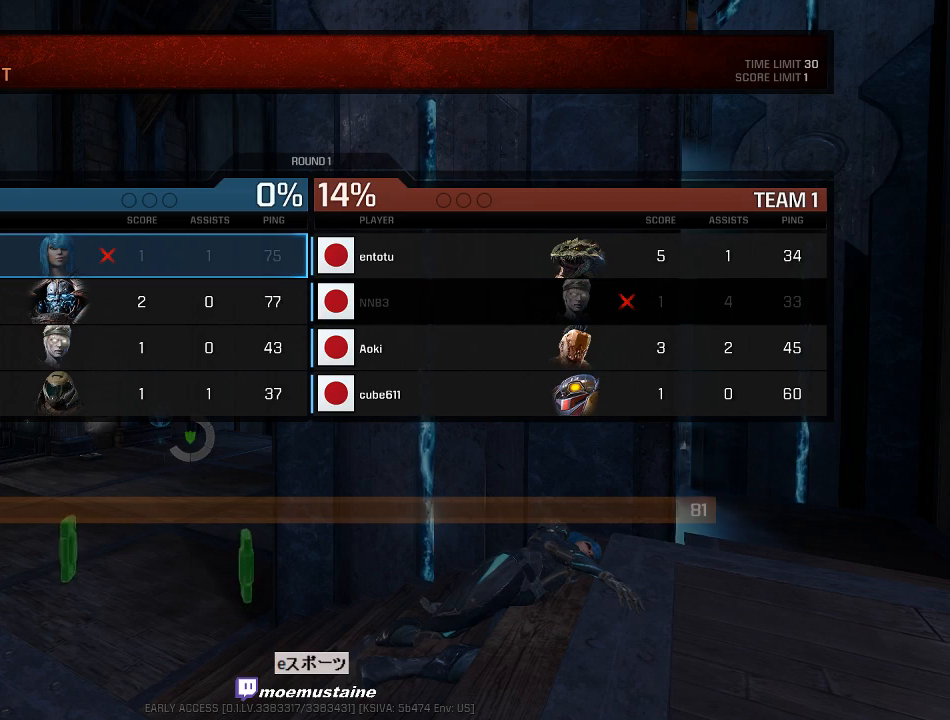
{"keys": [], "mouse": [], "events": []}
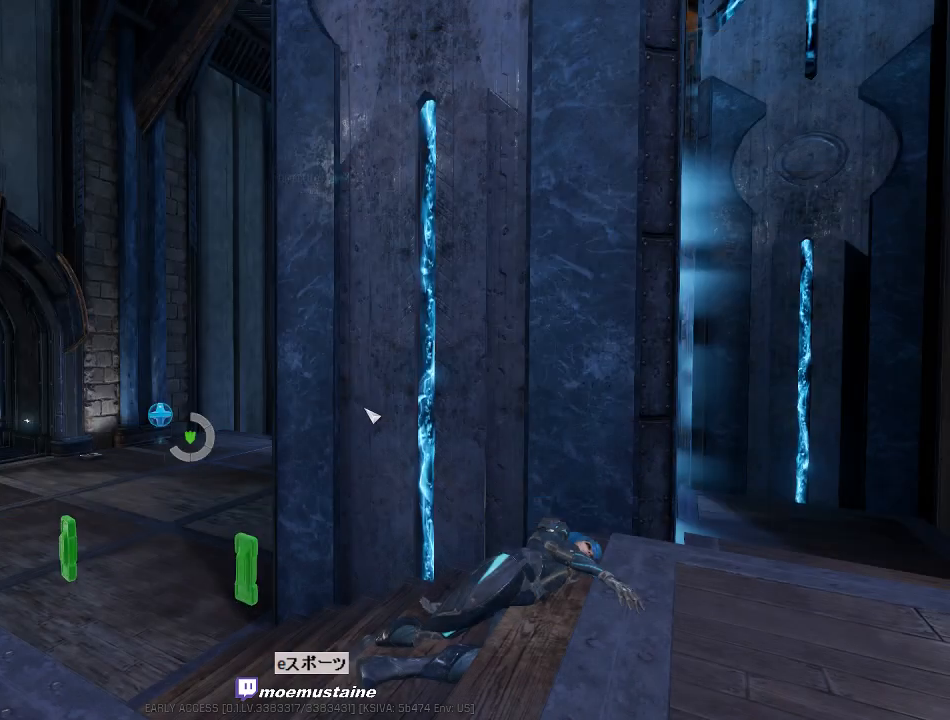
{"keys": [], "mouse": [], "events": []}
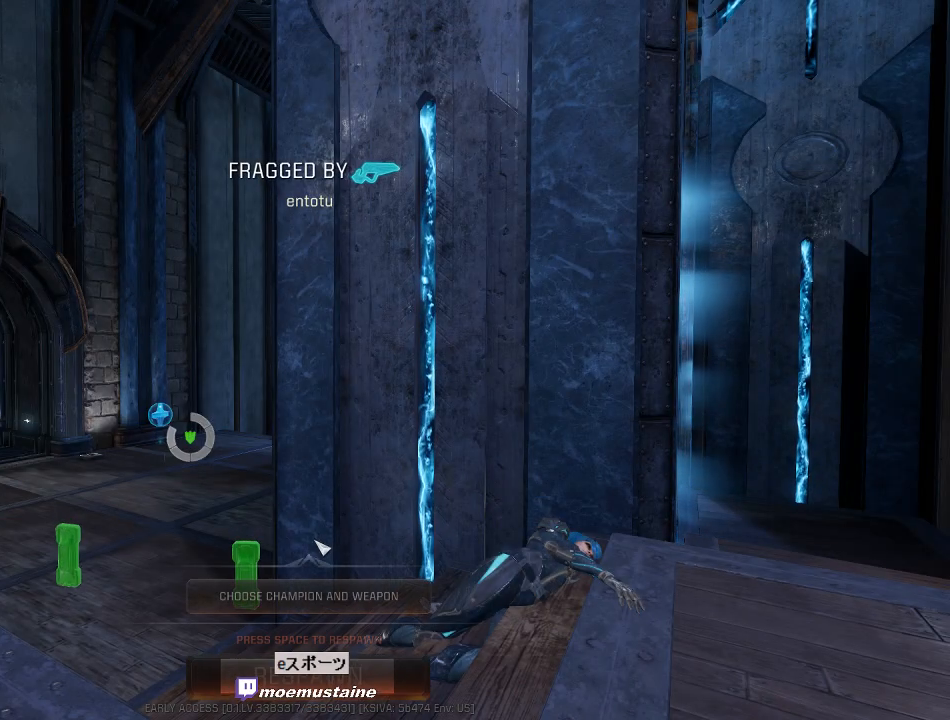
{"keys": [], "mouse": [], "events": [[233, "mouse_left", "down"], [300, "mouse_left", "up"]]}
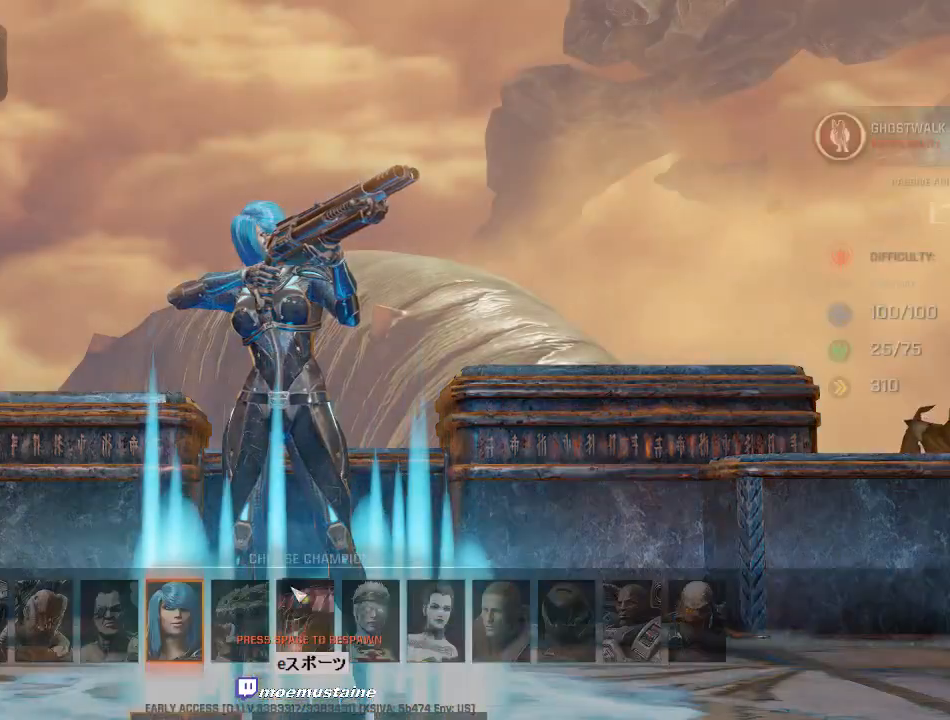
{"keys": [], "mouse": [], "events": [[100, "r", "down"], [500, "r", "up"]]}